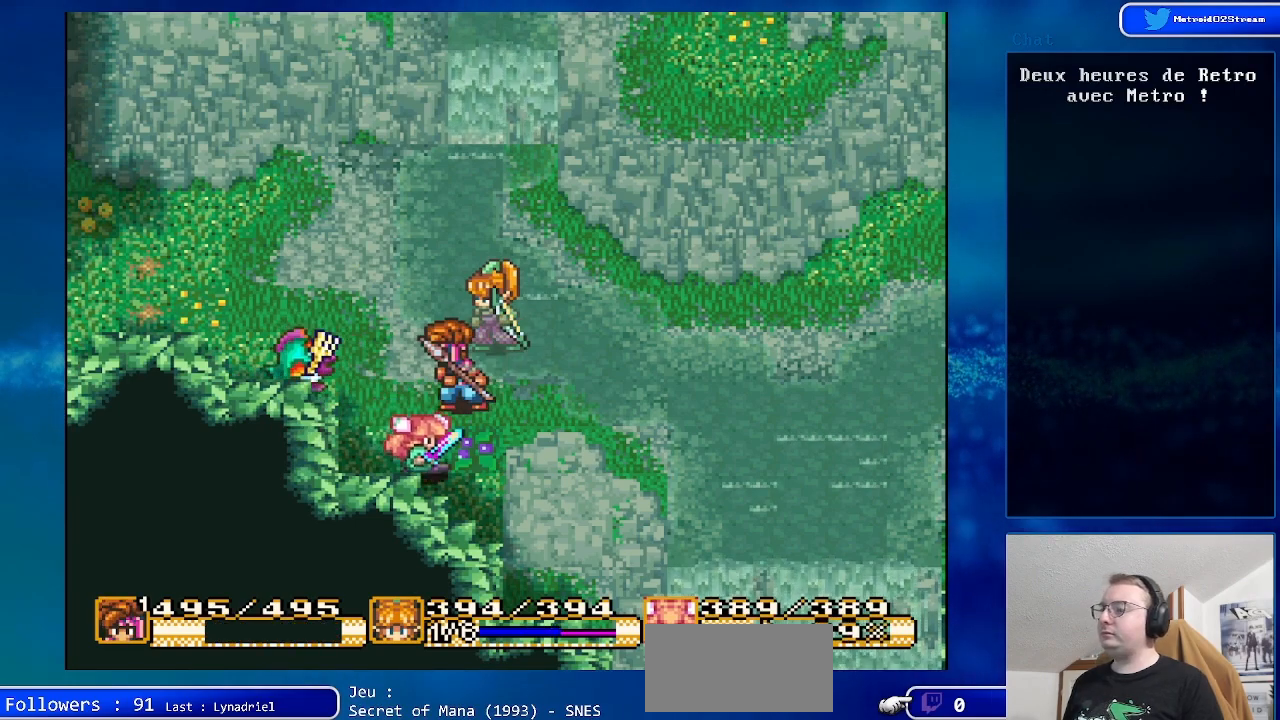
Gameplay with a controller (Nintendo layout); each line is a JSON object with the inputs held at the frame after it. "events" lists button and stick changes between this image and that frame as [ms after this image, input, new state], when the widget could be followed in between. Not read: DPAD_LEFT DPAD_RIGHT L3 R3.
{"buttons": [], "events": [[300, "A", "down"], [500, "A", "up"]]}
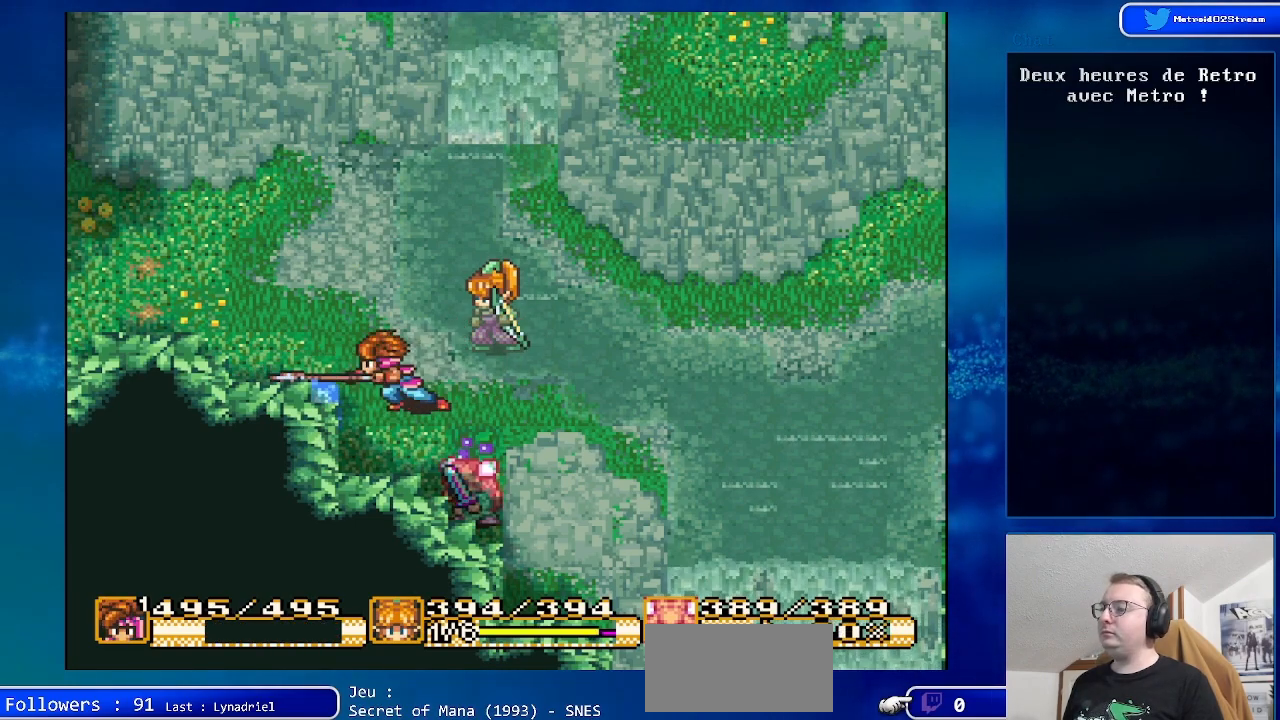
{"buttons": [], "events": []}
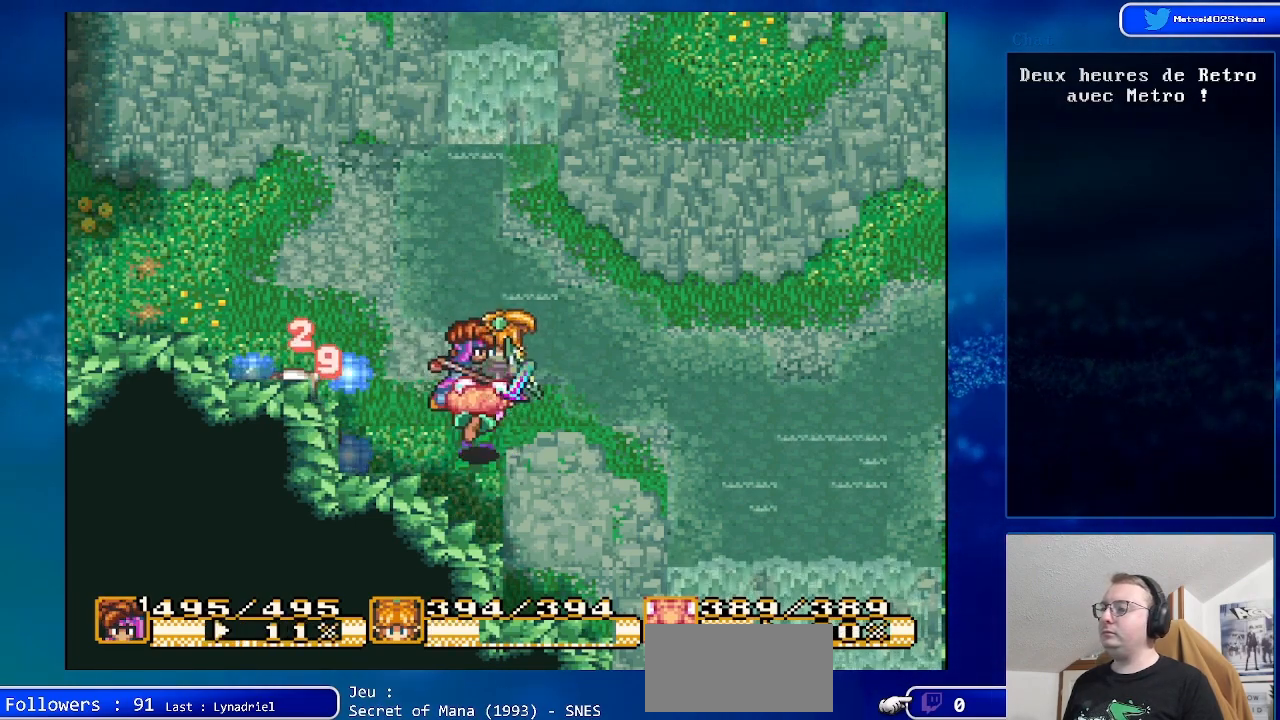
{"buttons": ["DPAD_UP"], "events": [[400, "DPAD_UP", "down"]]}
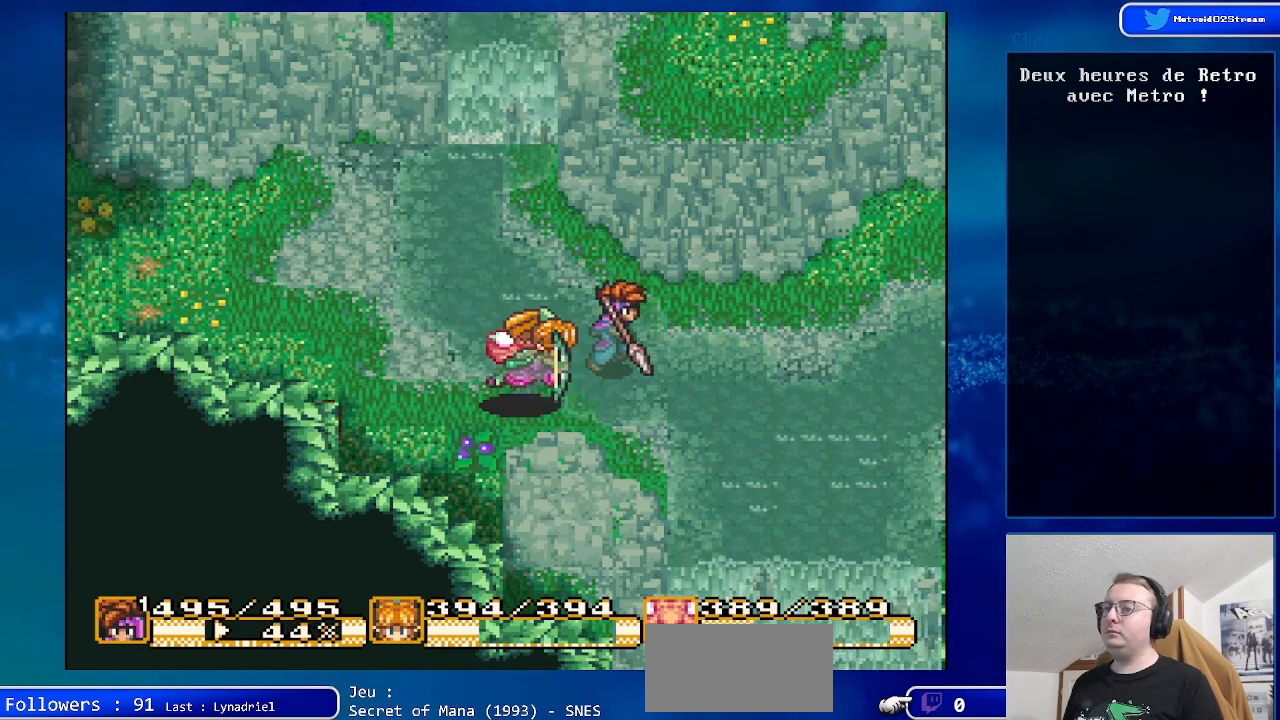
{"buttons": [], "events": [[233, "DPAD_UP", "up"]]}
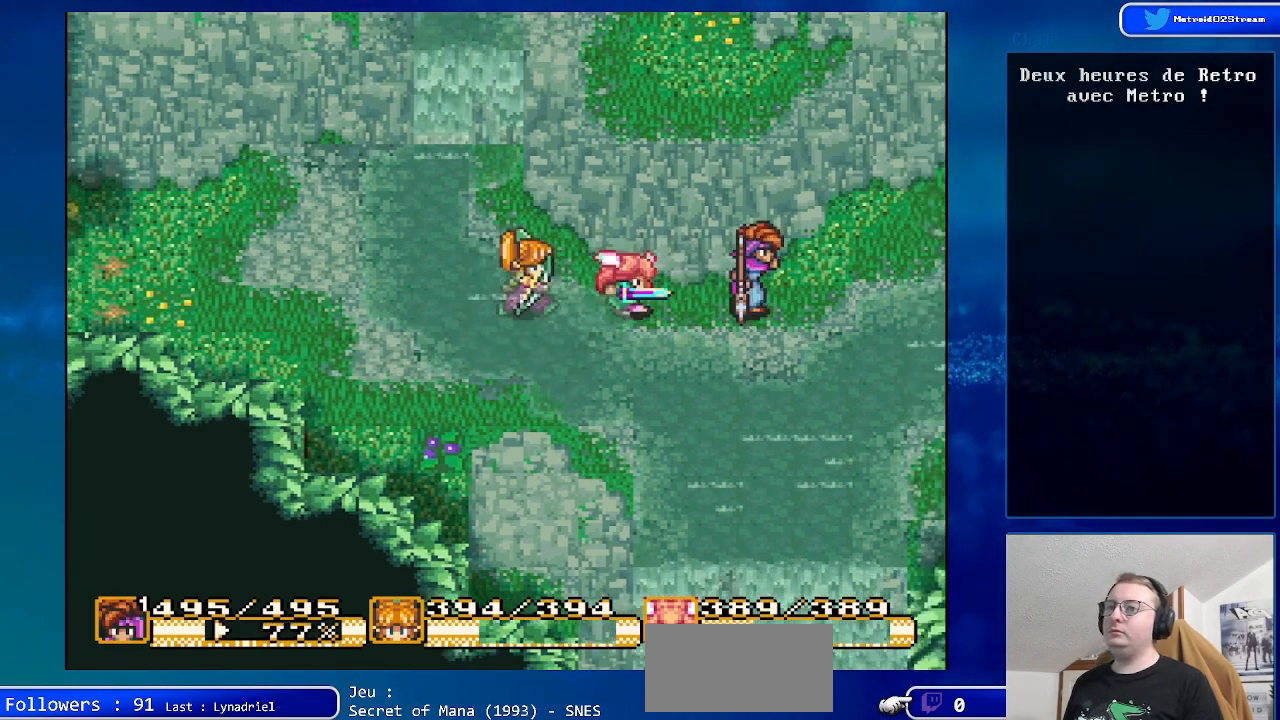
{"buttons": [], "events": []}
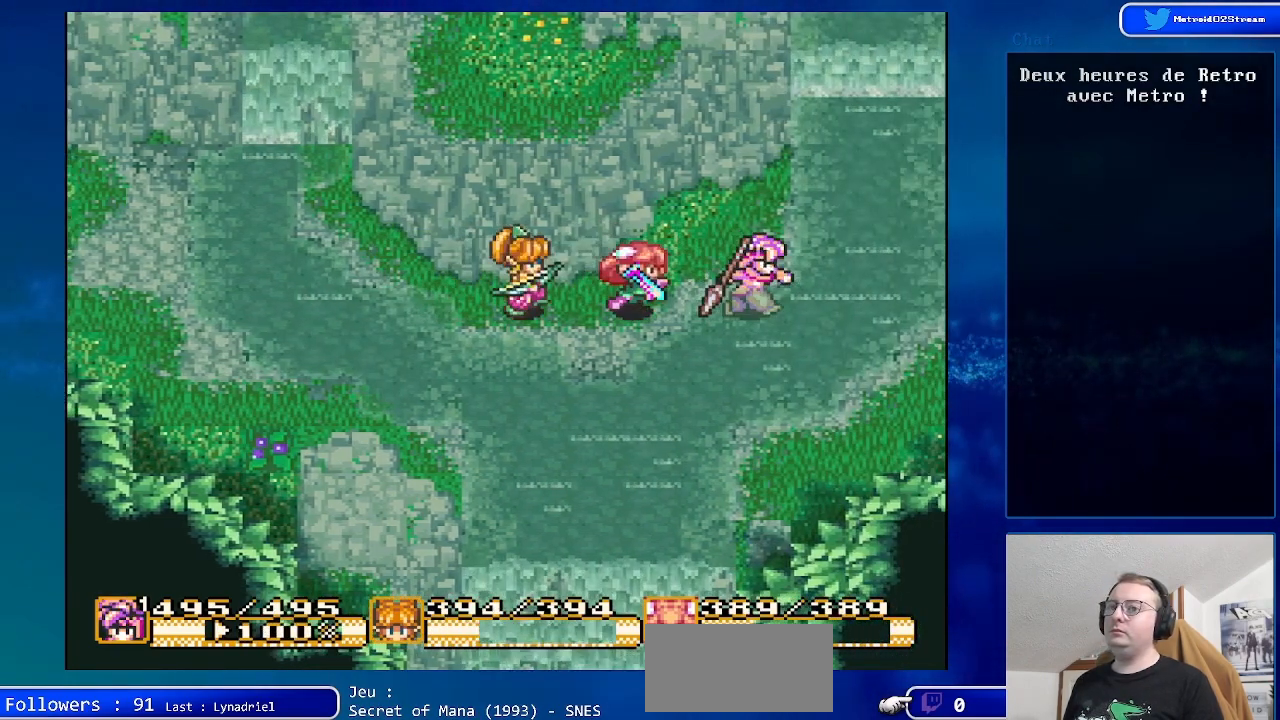
{"buttons": [], "events": []}
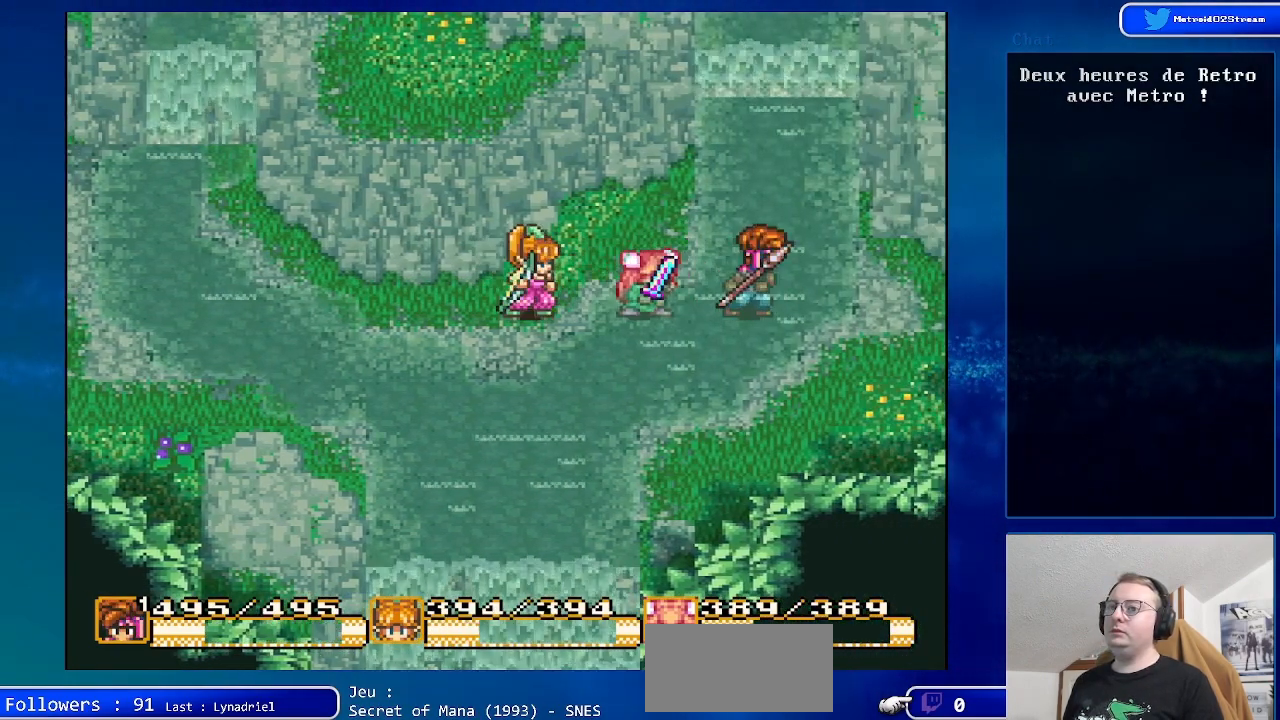
{"buttons": [], "events": []}
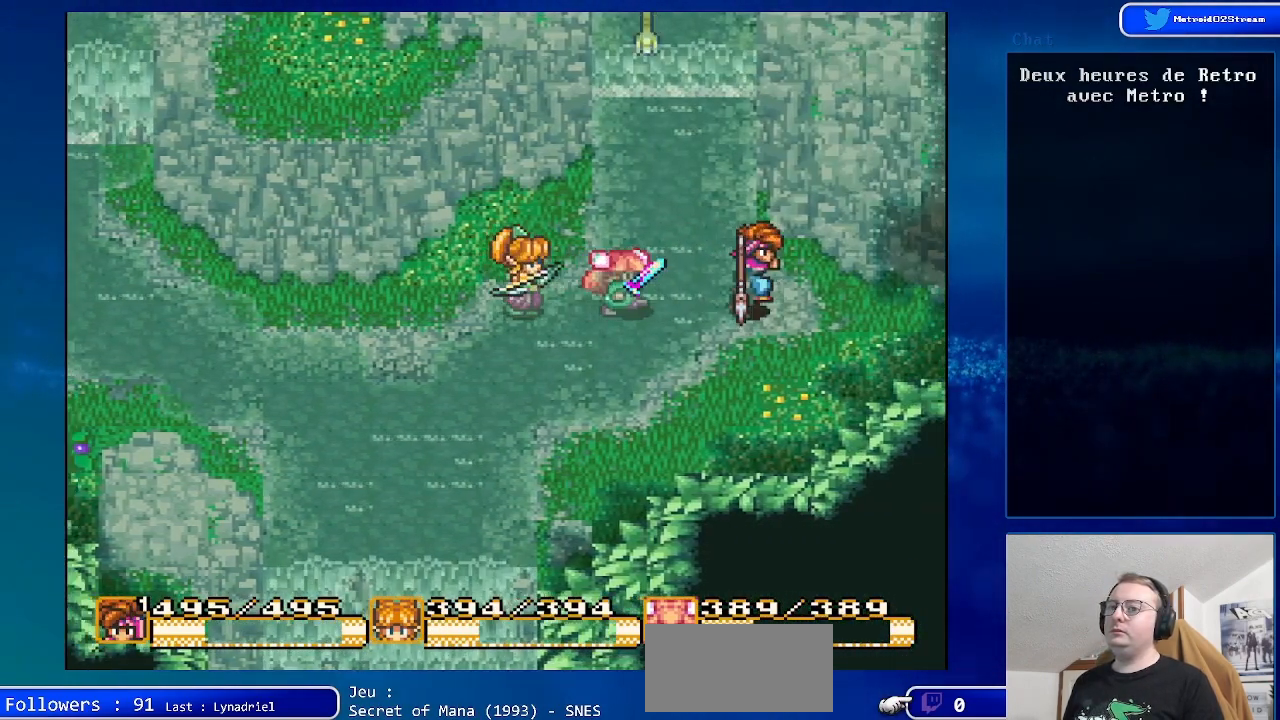
{"buttons": [], "events": [[50, "DPAD_DOWN", "down"], [250, "DPAD_DOWN", "up"]]}
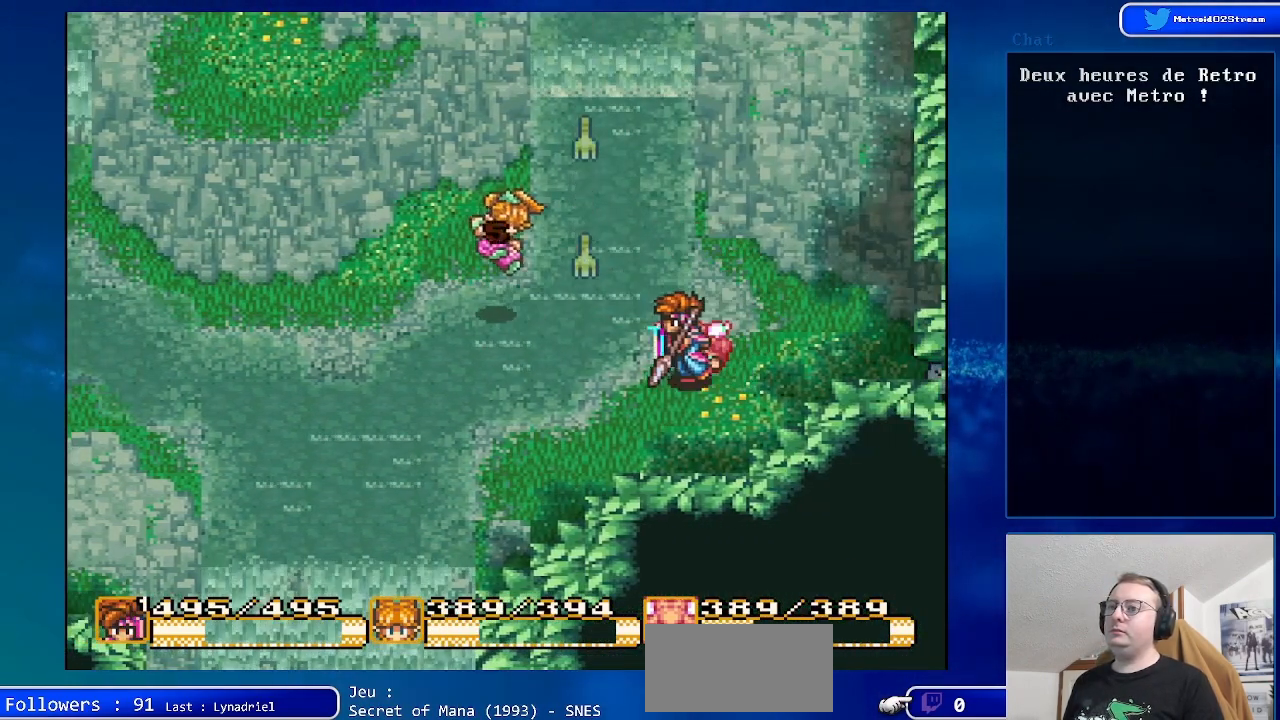
{"buttons": [], "events": []}
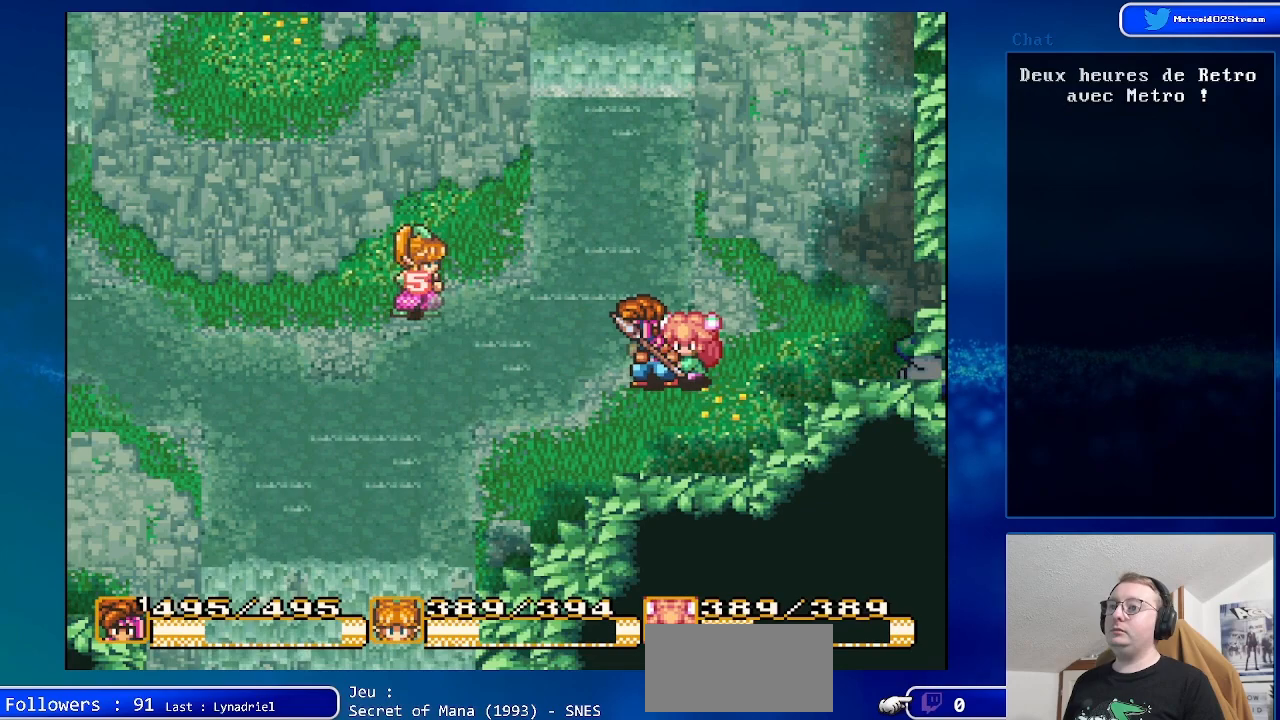
{"buttons": [], "events": []}
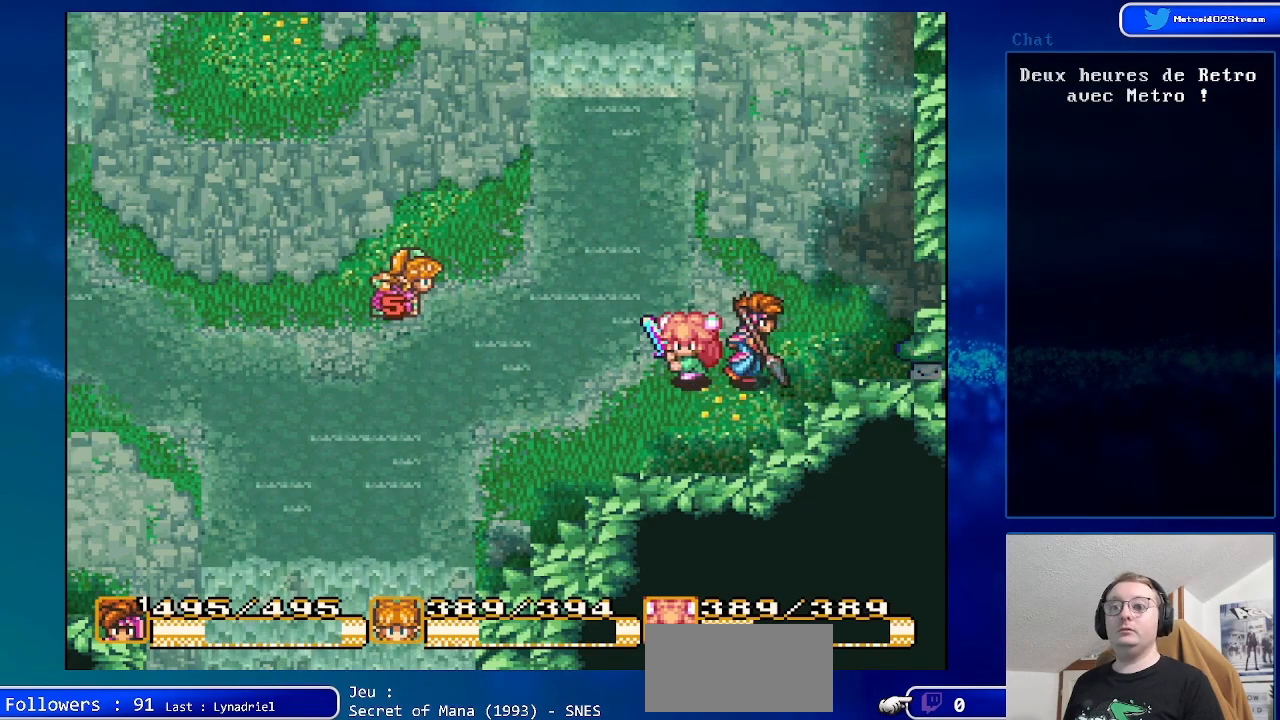
{"buttons": [], "events": [[250, "A", "down"], [467, "A", "up"]]}
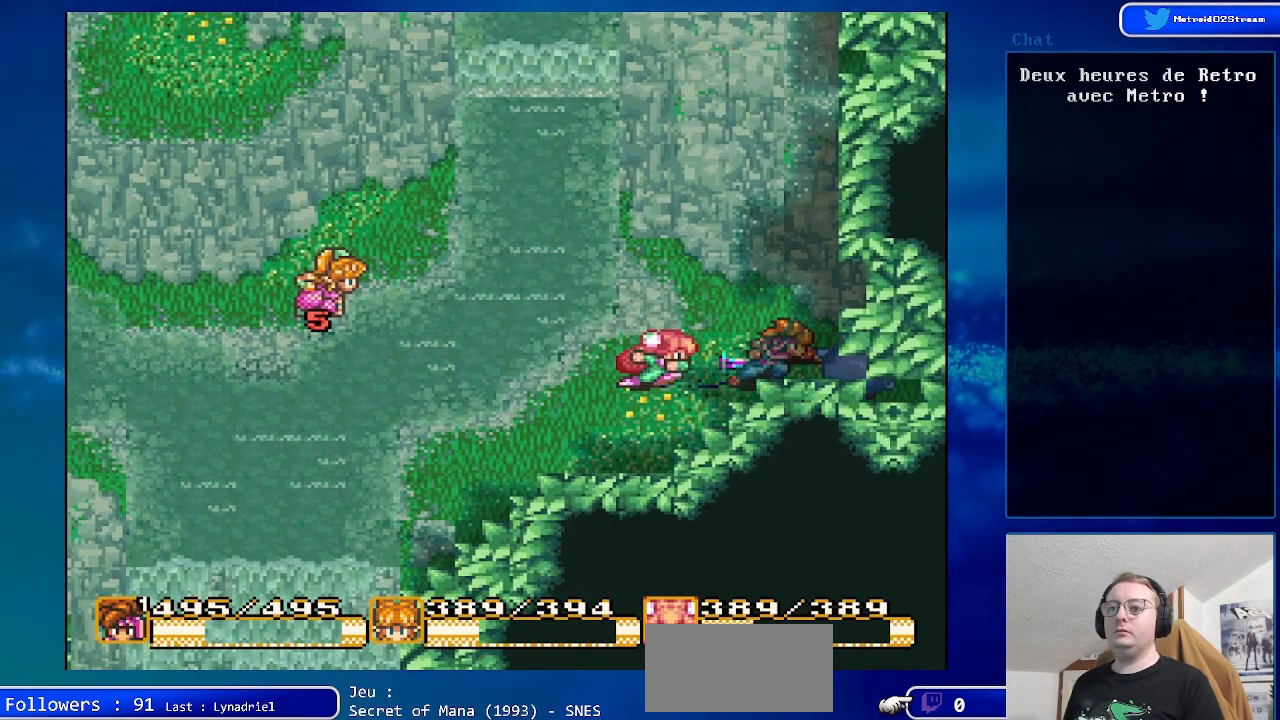
{"buttons": [], "events": []}
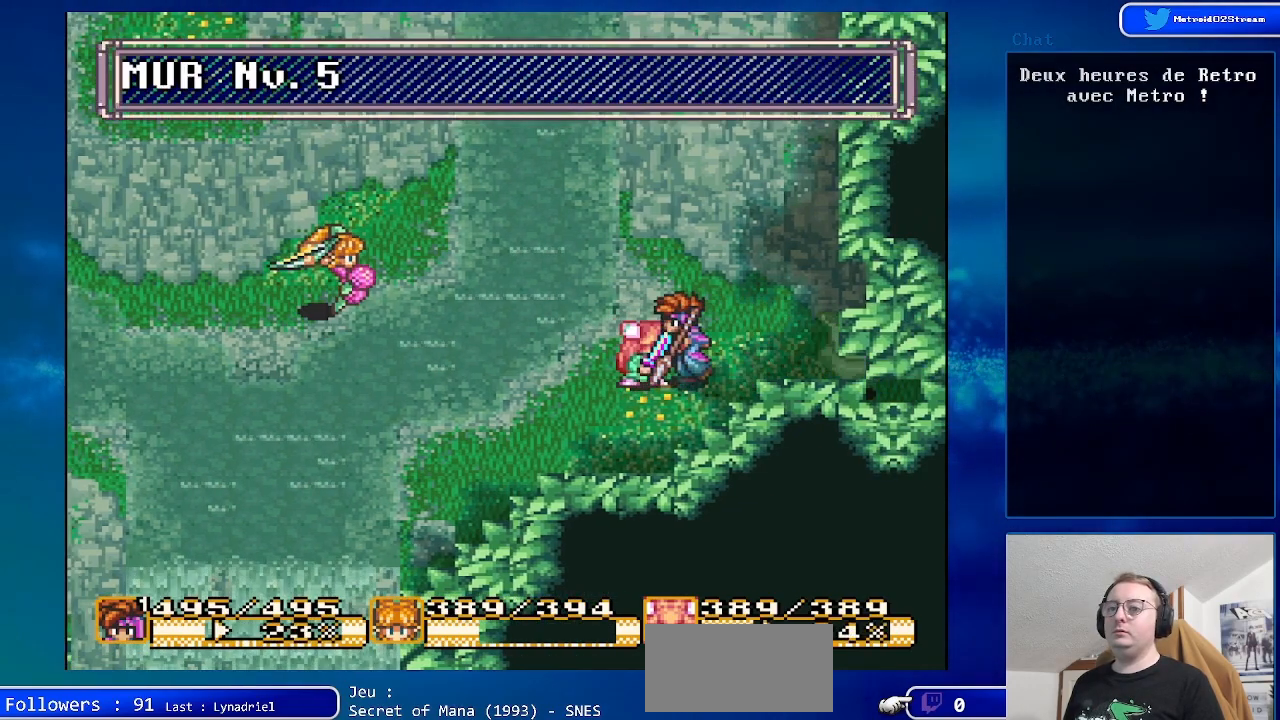
{"buttons": [], "events": []}
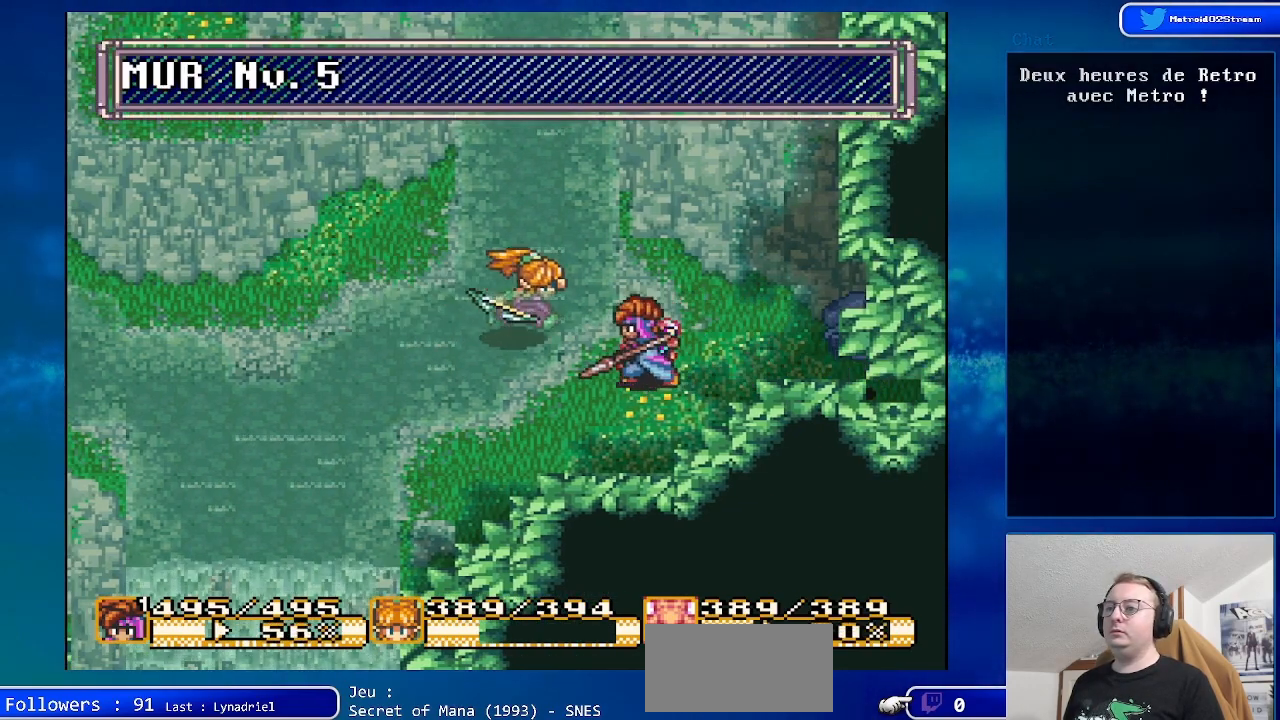
{"buttons": ["DPAD_UP"], "events": [[150, "DPAD_UP", "down"]]}
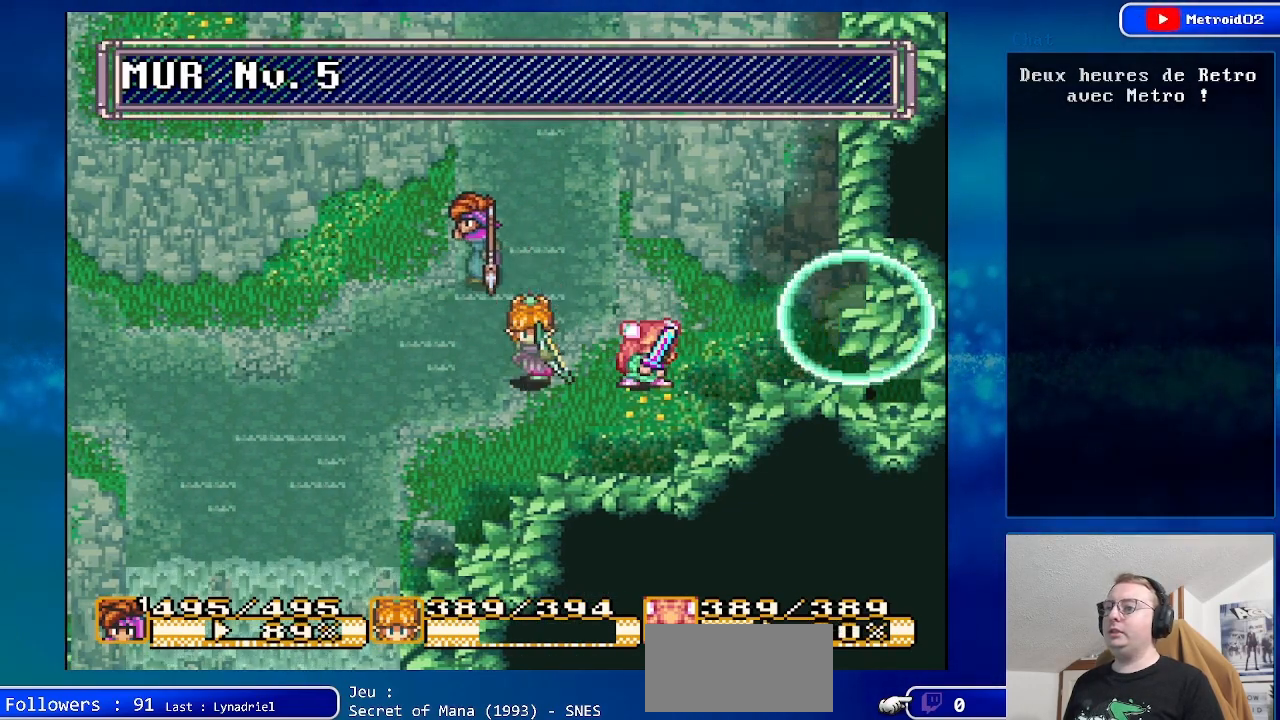
{"buttons": ["DPAD_UP"], "events": []}
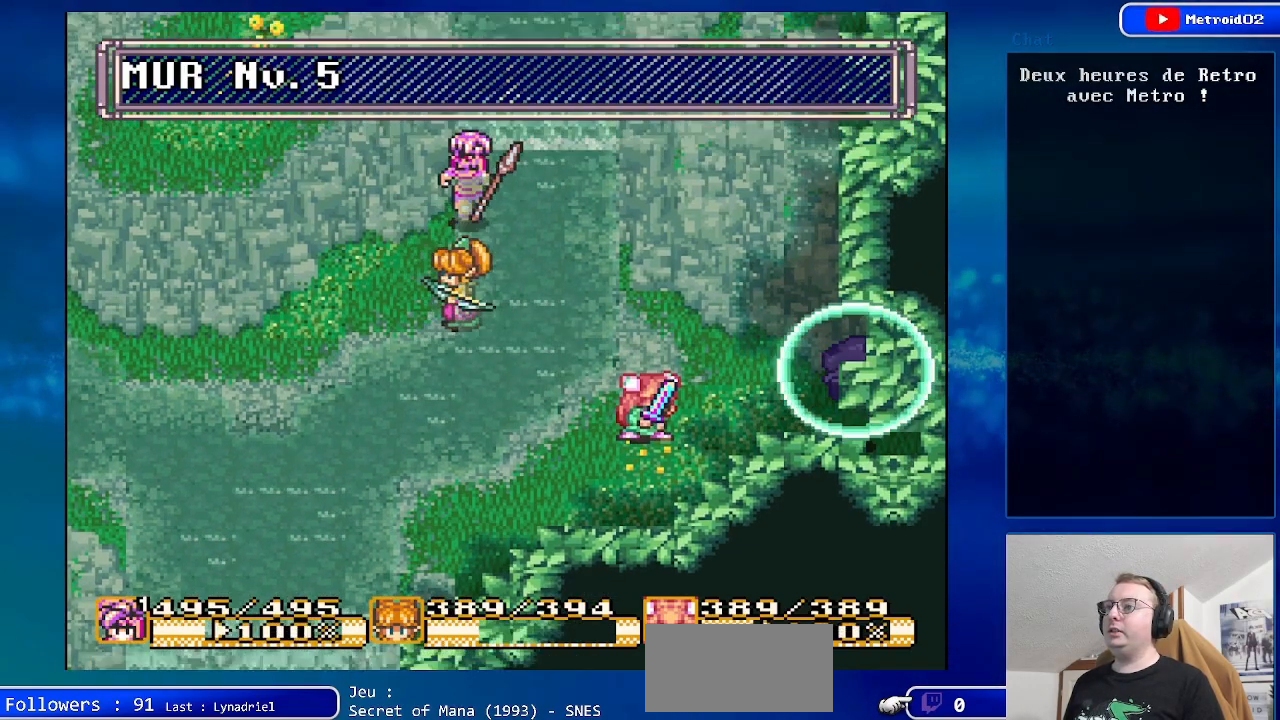
{"buttons": [], "events": [[500, "DPAD_UP", "up"]]}
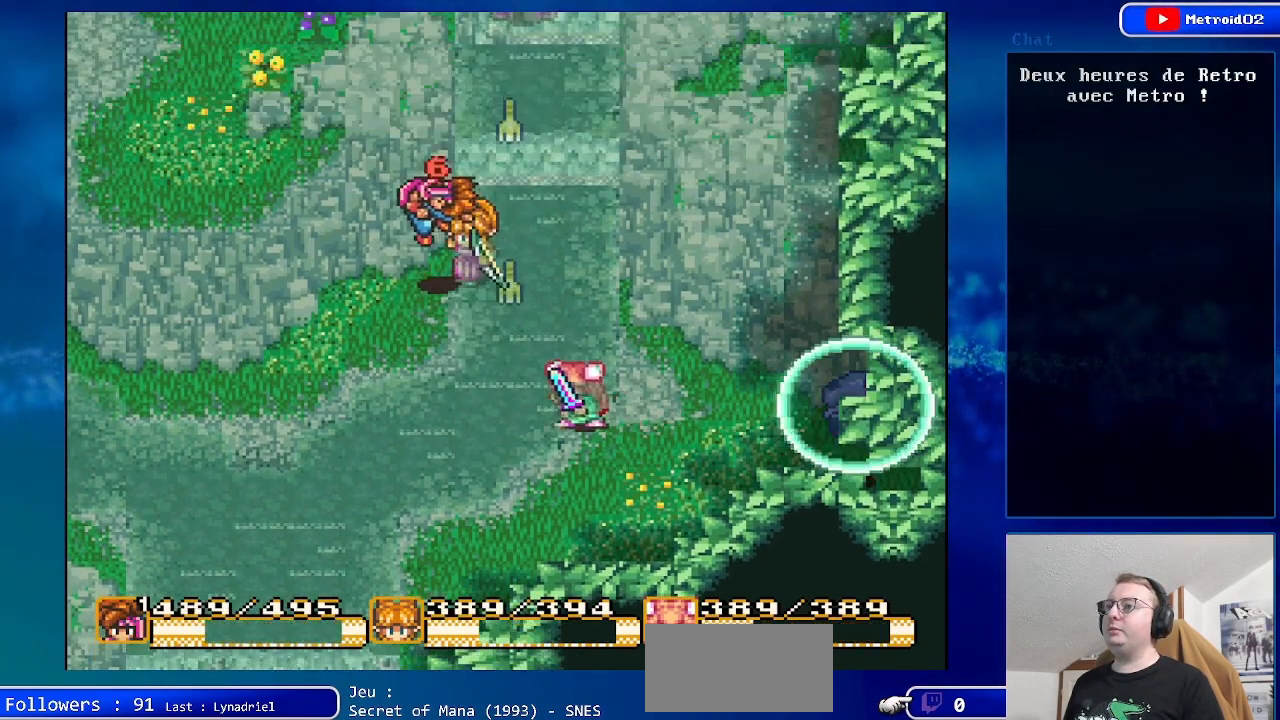
{"buttons": [], "events": []}
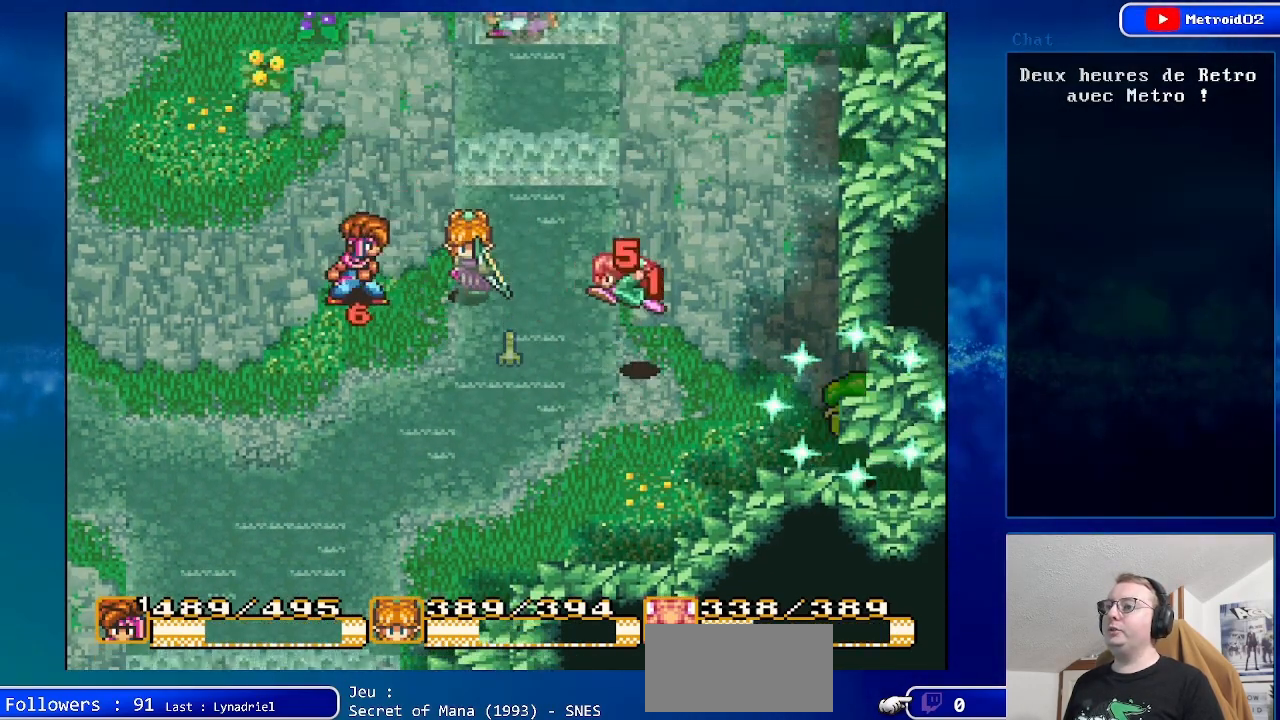
{"buttons": [], "events": []}
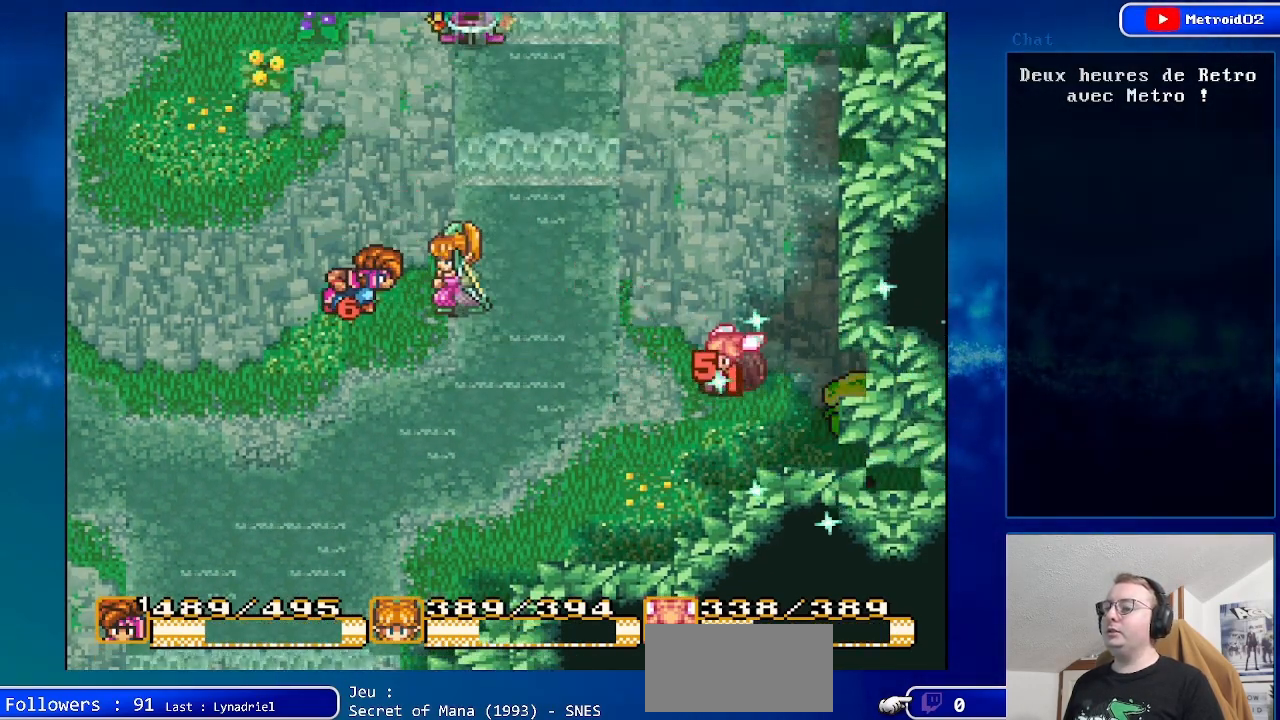
{"buttons": ["DPAD_DOWN"], "events": [[500, "DPAD_DOWN", "down"]]}
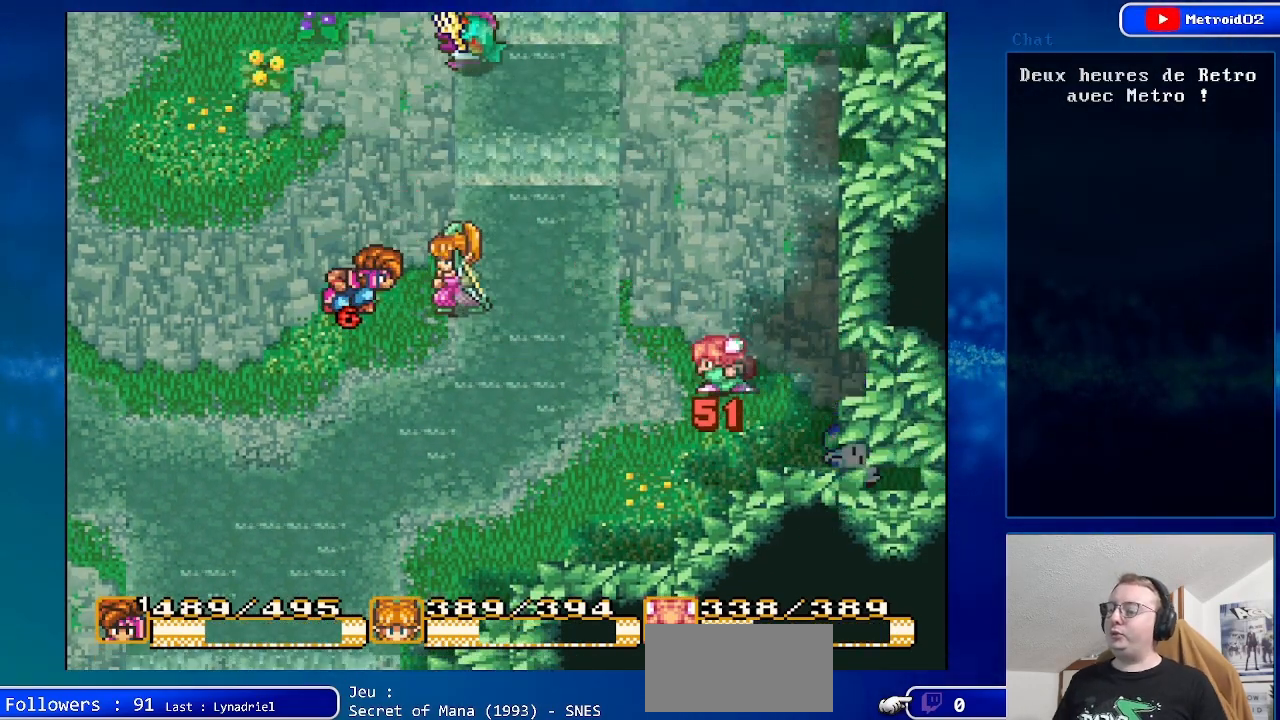
{"buttons": [], "events": [[183, "DPAD_DOWN", "up"]]}
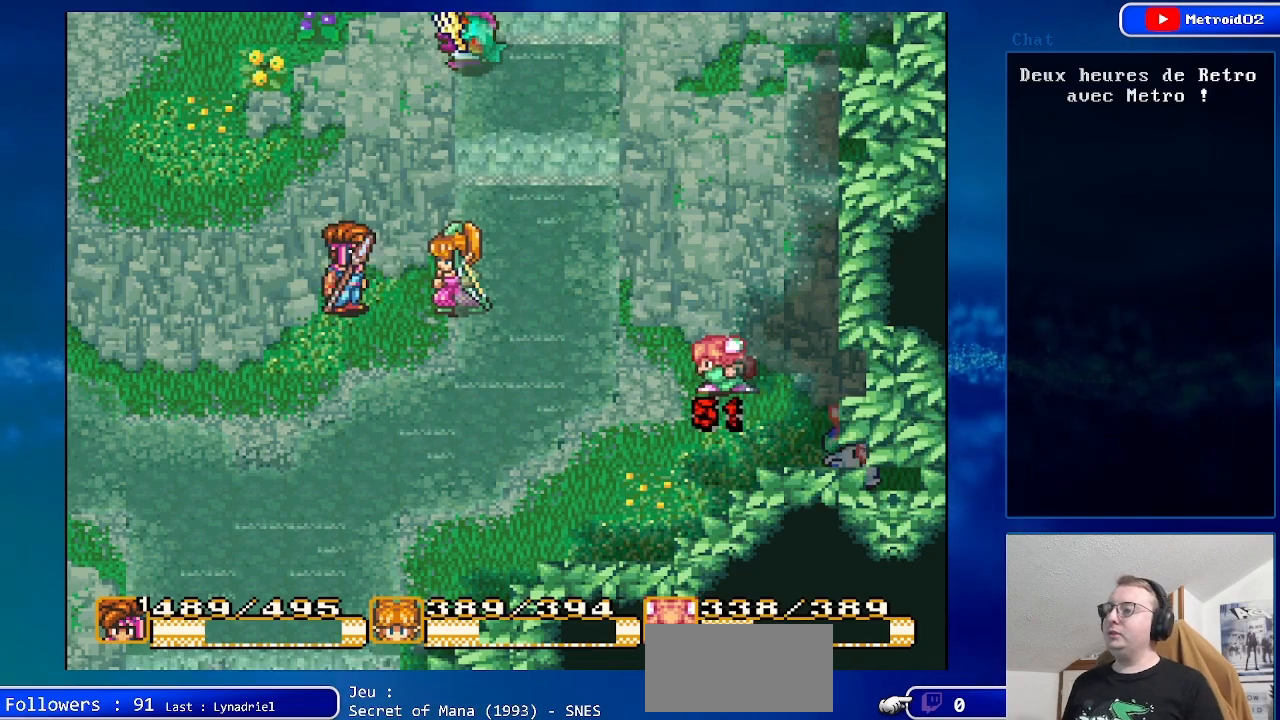
{"buttons": [], "events": []}
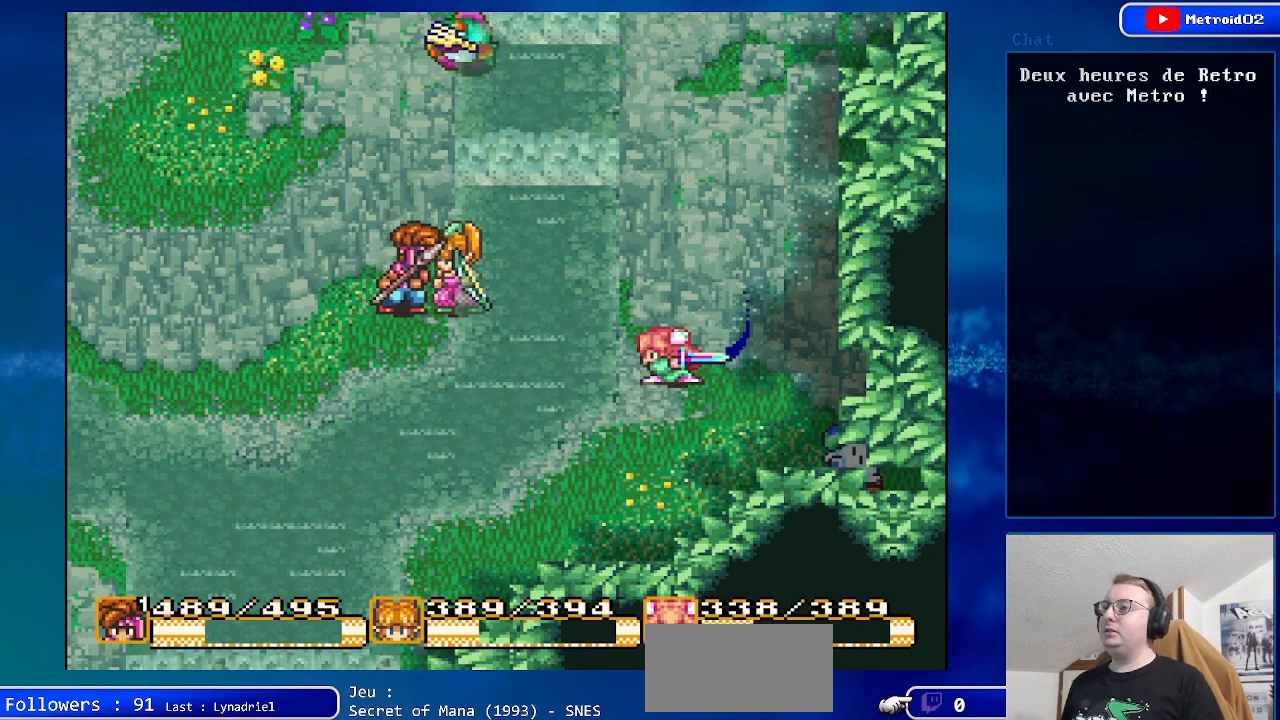
{"buttons": [], "events": [[233, "DPAD_DOWN", "down"], [400, "DPAD_DOWN", "up"]]}
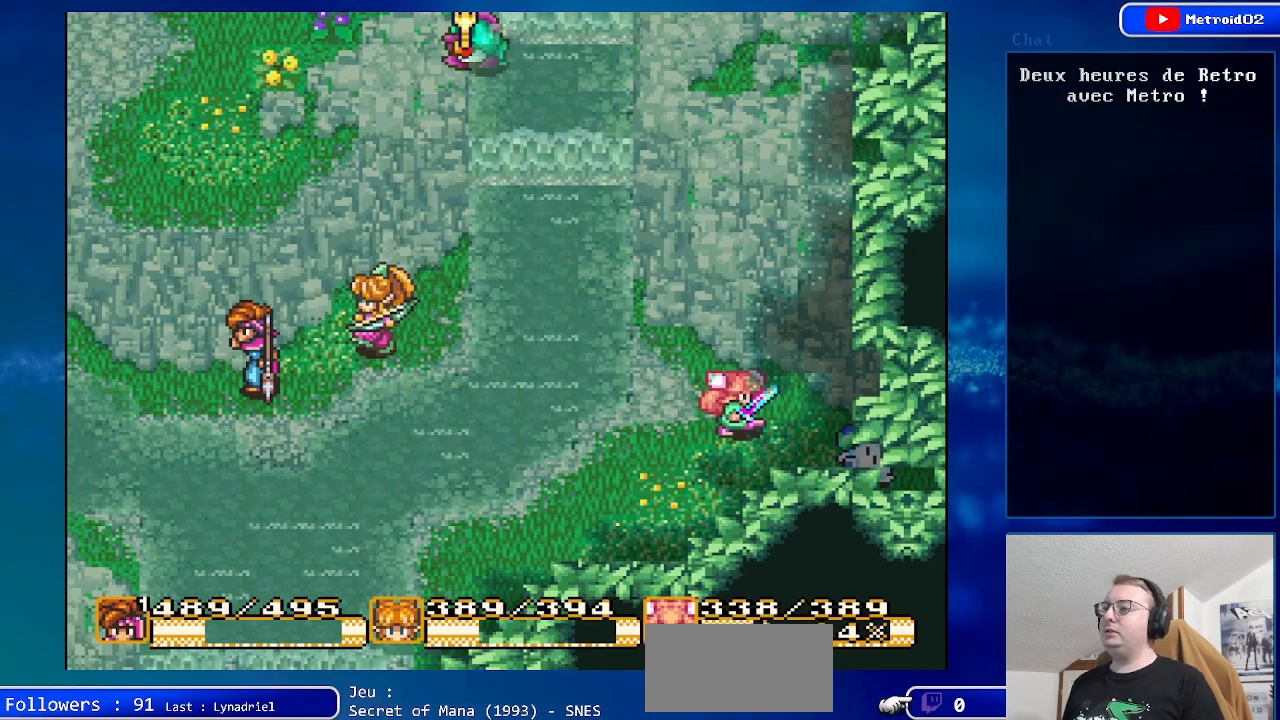
{"buttons": [], "events": []}
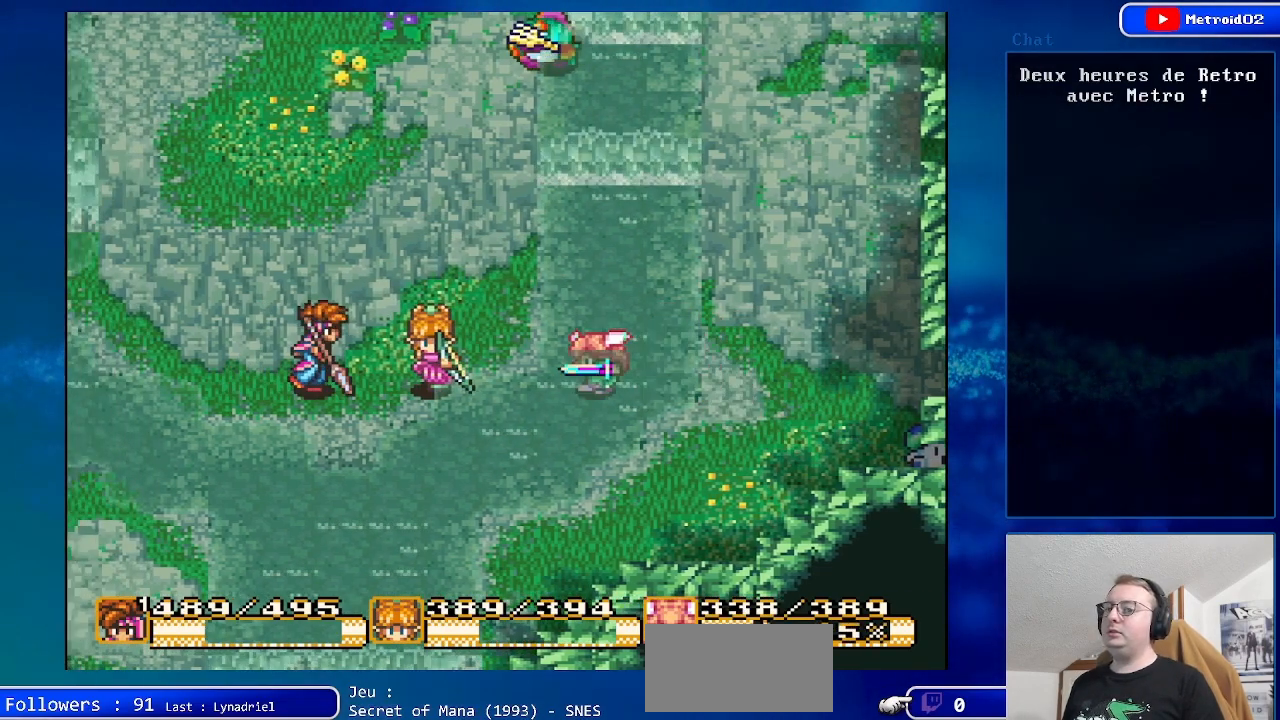
{"buttons": [], "events": [[150, "DPAD_DOWN", "down"], [400, "DPAD_DOWN", "up"]]}
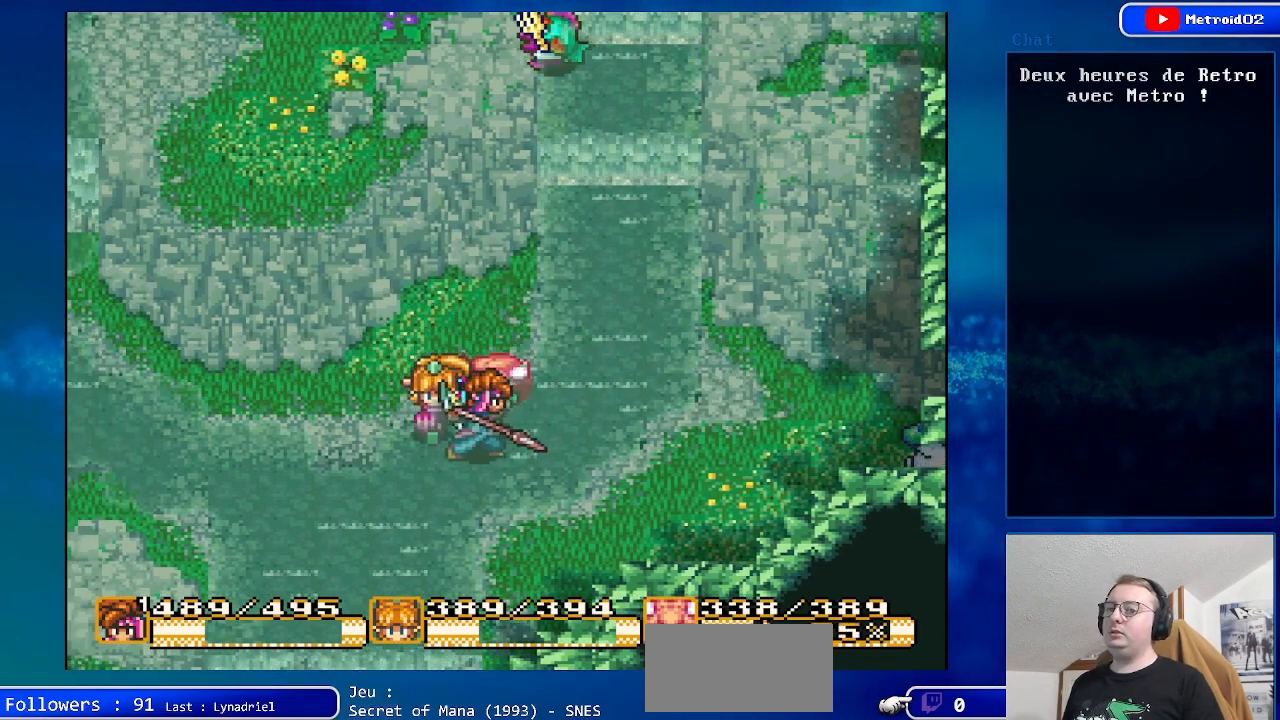
{"buttons": [], "events": []}